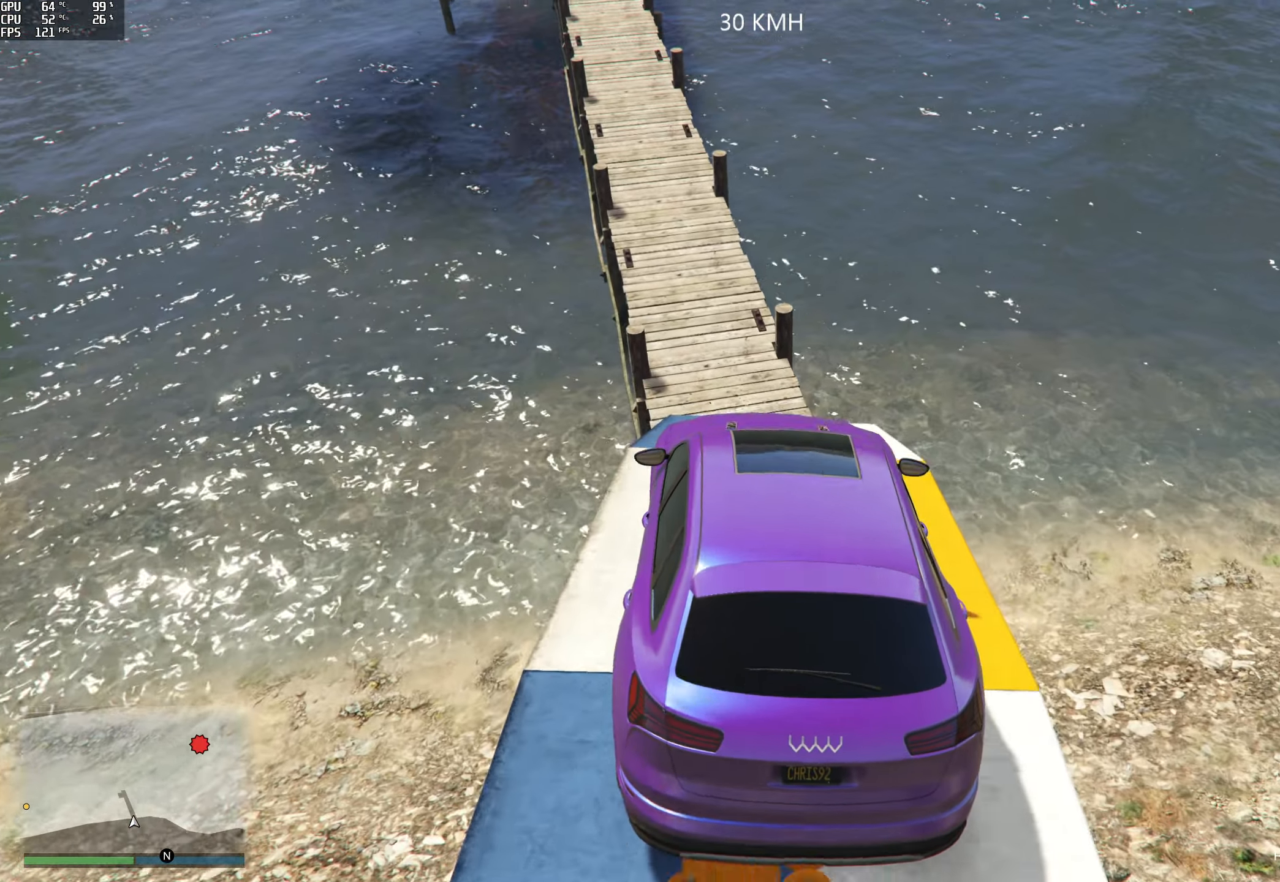
Gameplay with a controller (Xbox layout); each line is a JSON object with the inputs held at the frame after it (dt_ms = milliseconds from this image to that frame). "events" lists button and stick changes between this image and that frame as [ms after this image, input, new state], when the widget could be followed in between.
{"dt_ms": 500, "buttons": [], "left_stick": "center", "right_stick": "center", "events": [[34, "left_stick", "left"], [150, "left_stick", "center"], [334, "right_stick", "center"], [350, "left_stick", "left"], [484, "left_stick", "center"]]}
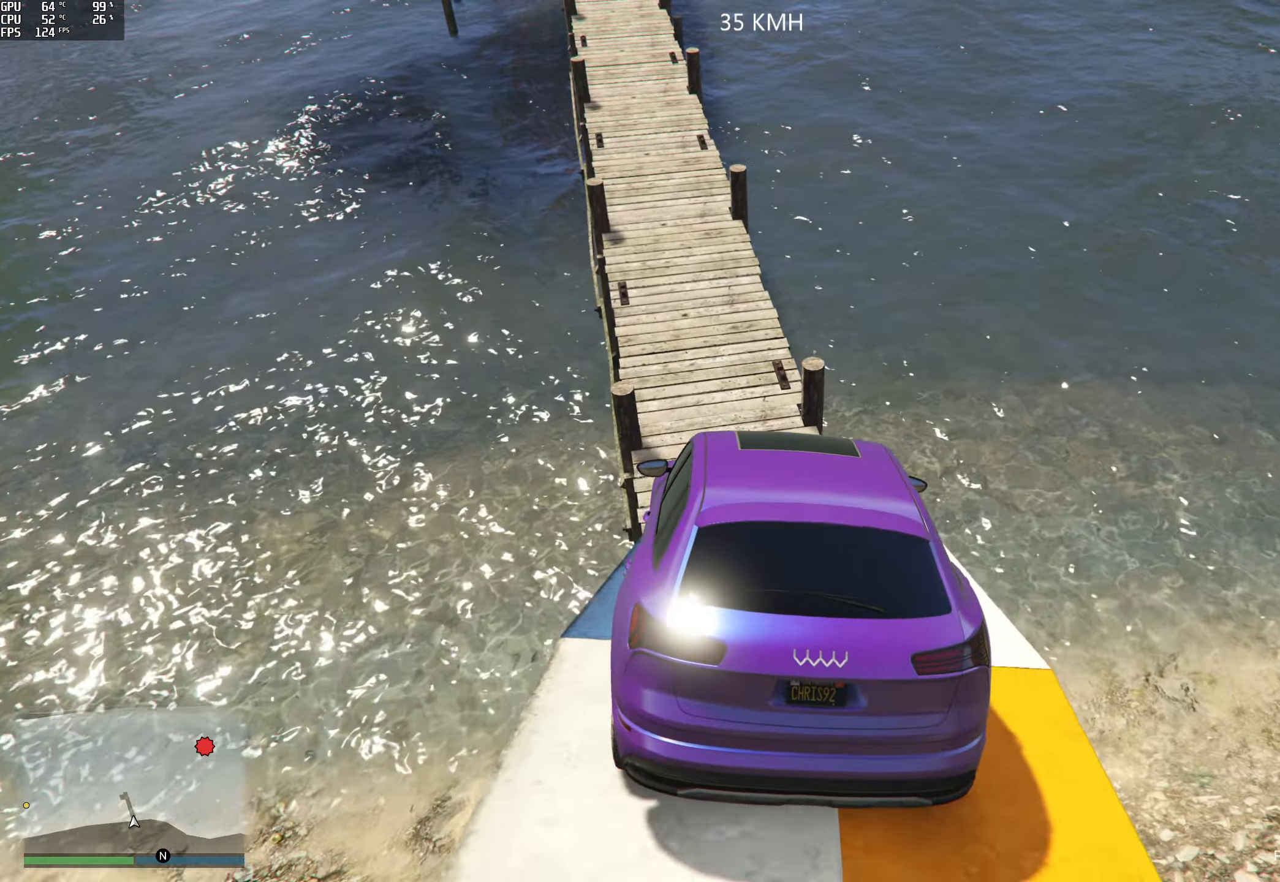
{"dt_ms": 500, "buttons": [], "left_stick": "left", "right_stick": "up", "events": [[117, "left_stick", "left"], [267, "left_stick", "center"], [367, "left_stick", "left"], [467, "right_stick", "up"]]}
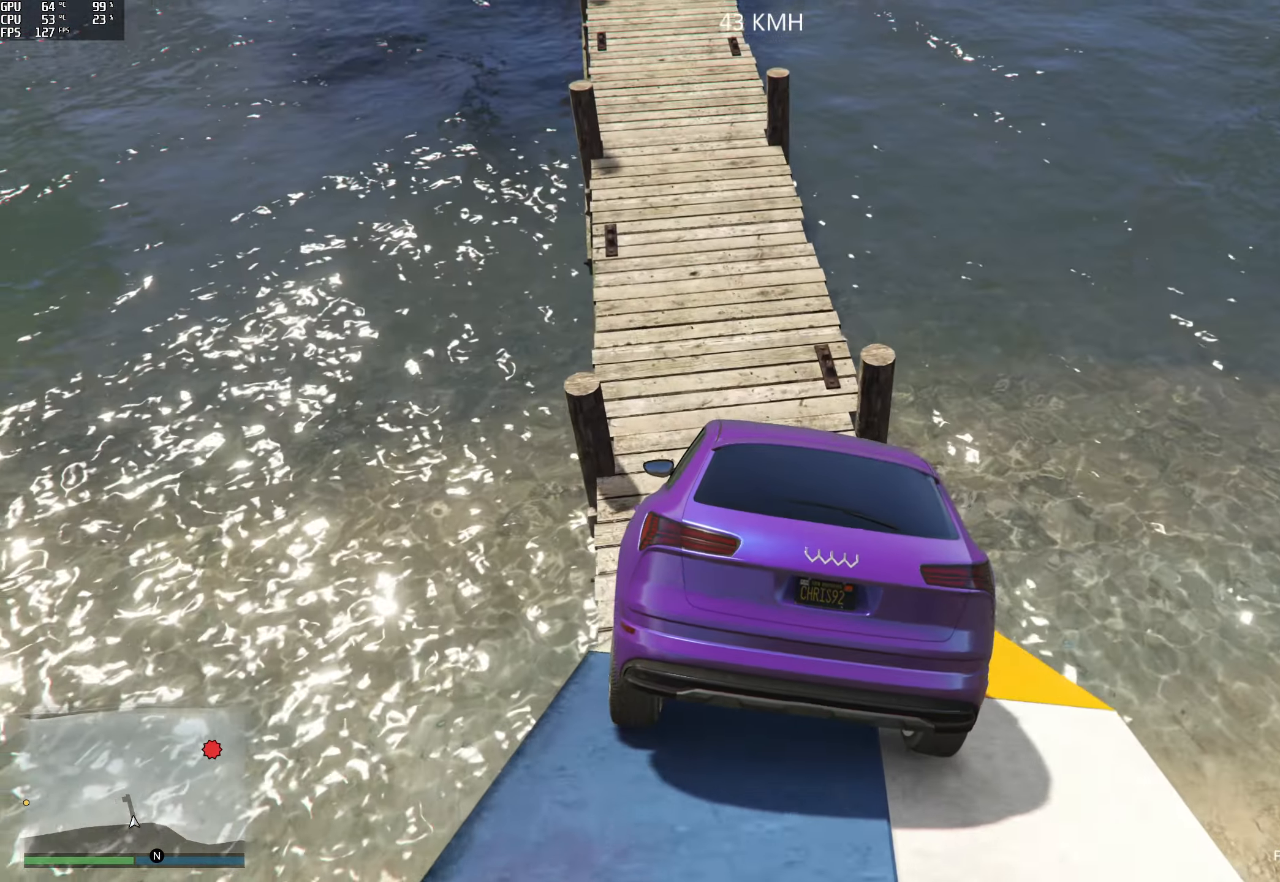
{"dt_ms": 500, "buttons": [], "left_stick": "center", "right_stick": "up", "events": [[50, "L2", "down"], [50, "left_stick", "center"], [234, "left_stick", "left"], [400, "L2", "up"], [400, "left_stick", "center"]]}
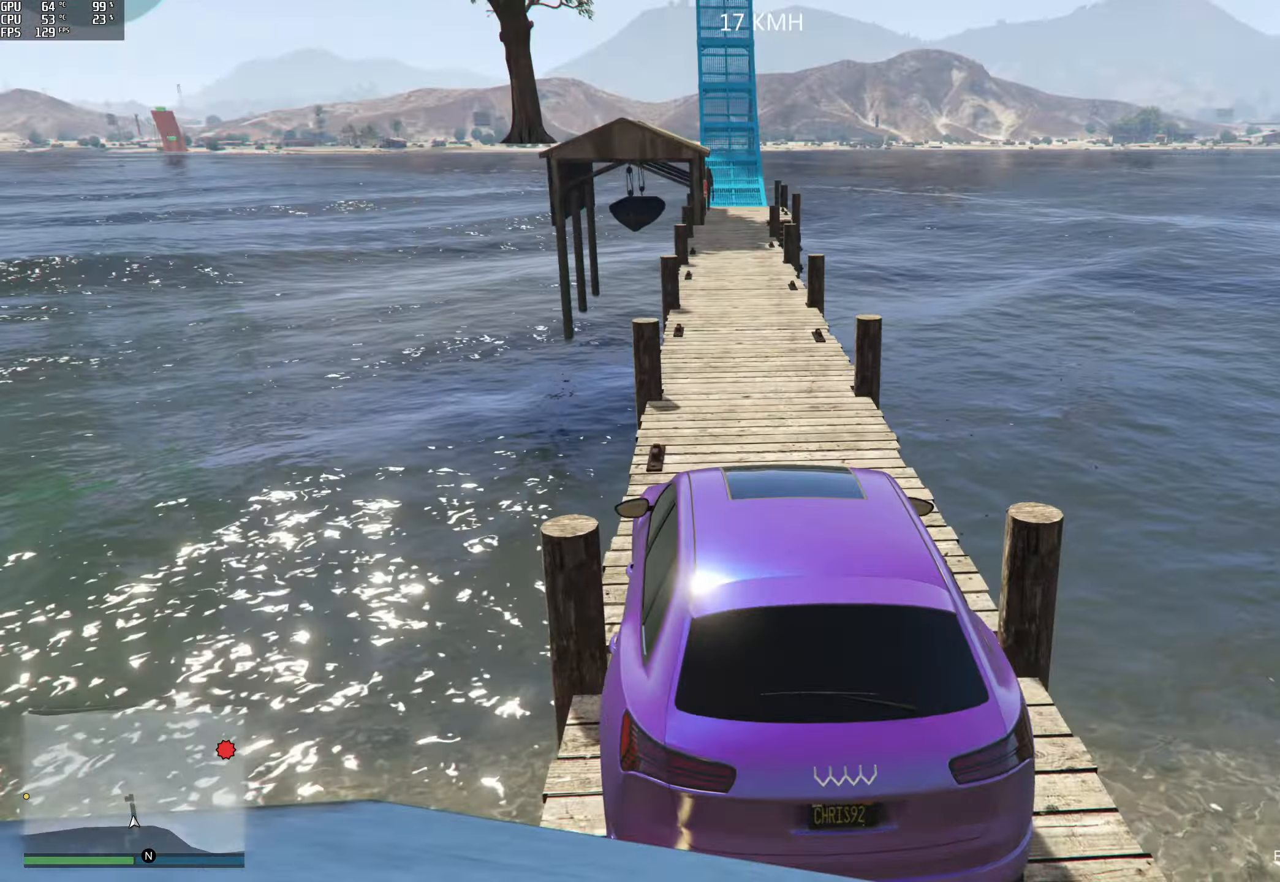
{"dt_ms": 500, "buttons": [], "left_stick": "right", "right_stick": "center", "events": [[34, "left_stick", "right"], [167, "left_stick", "center"], [350, "left_stick", "right"], [434, "right_stick", "center"]]}
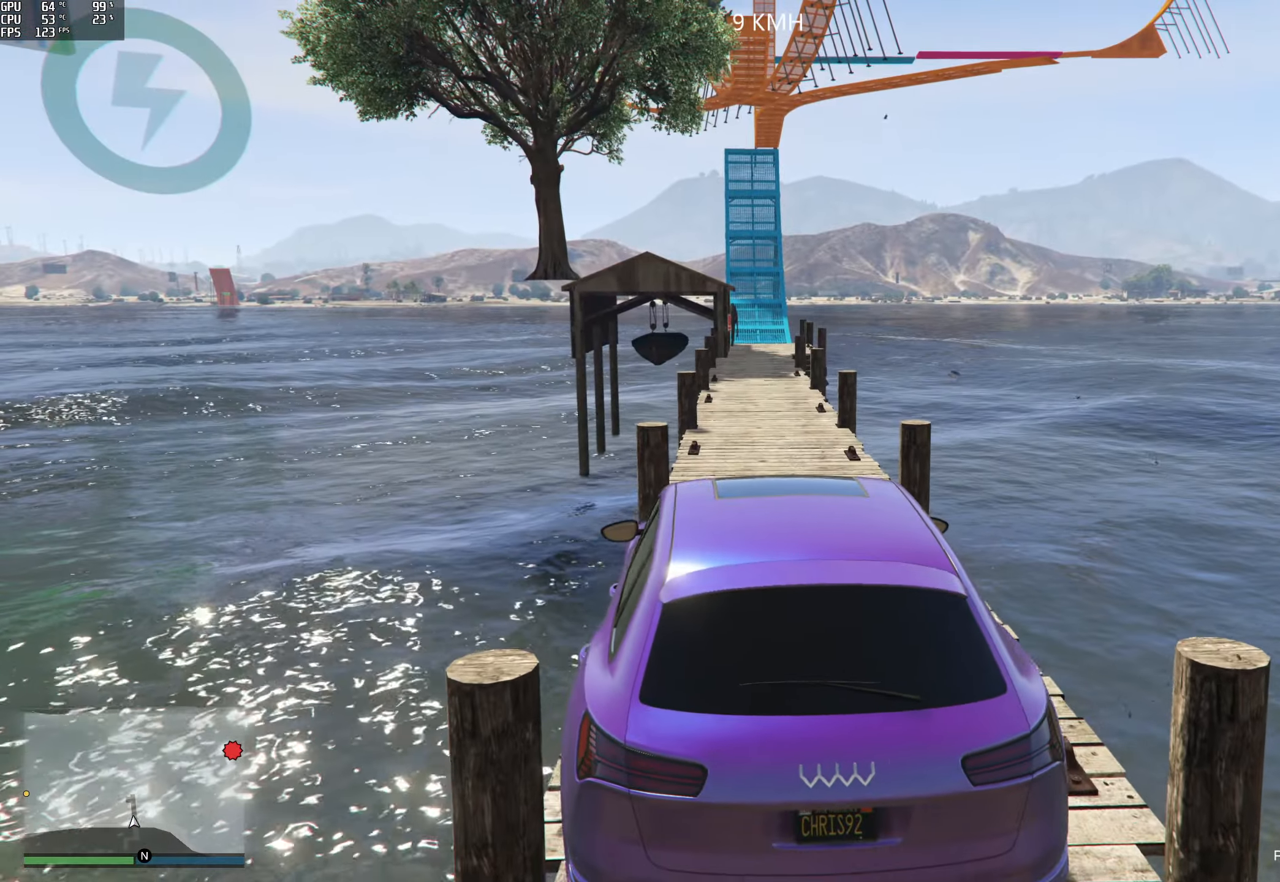
{"dt_ms": 500, "buttons": ["R2"], "left_stick": "center", "right_stick": "center", "events": [[34, "R2", "down"], [34, "left_stick", "center"], [350, "left_stick", "left"], [467, "left_stick", "center"]]}
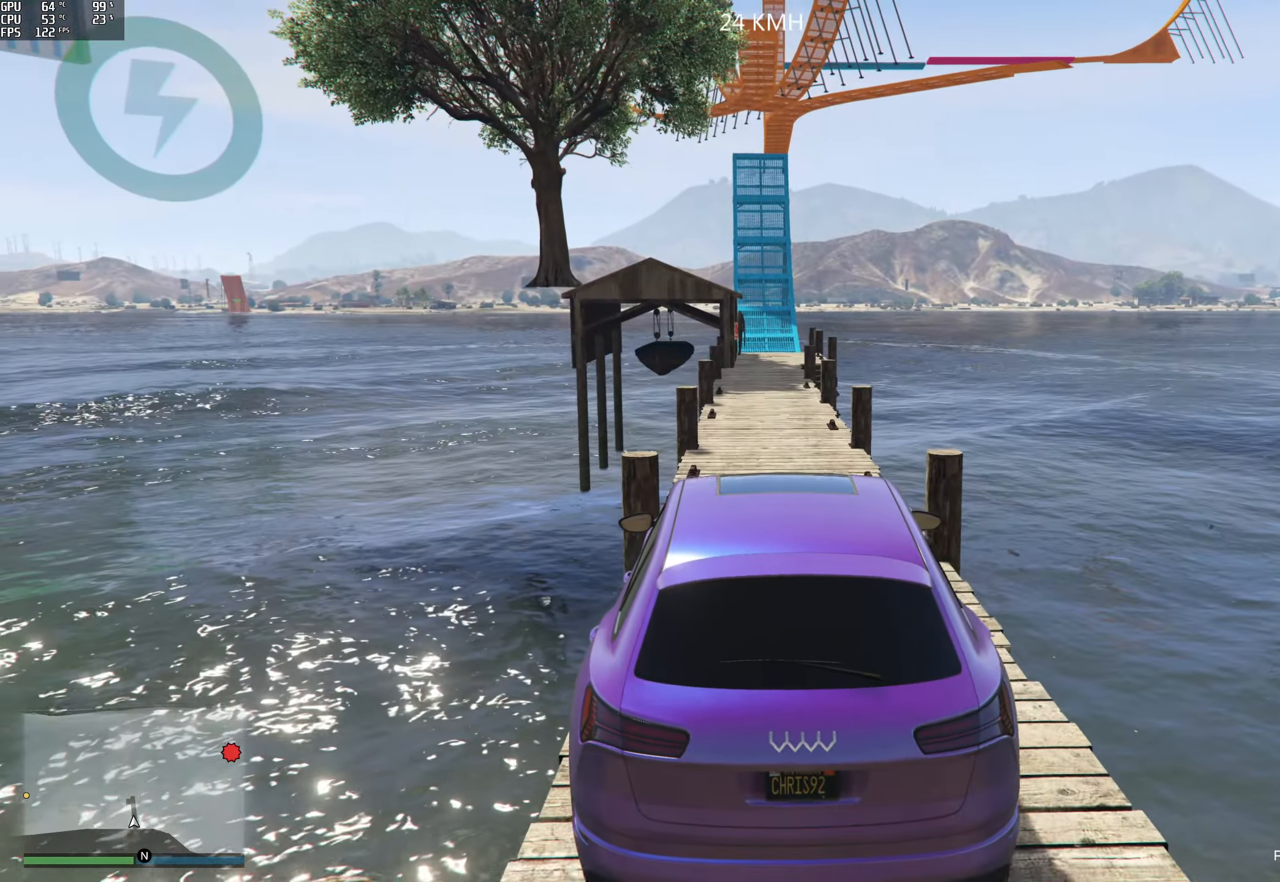
{"dt_ms": 500, "buttons": ["R2"], "left_stick": "left", "right_stick": "center", "events": [[250, "left_stick", "right"], [333, "left_stick", "center"], [500, "left_stick", "left"]]}
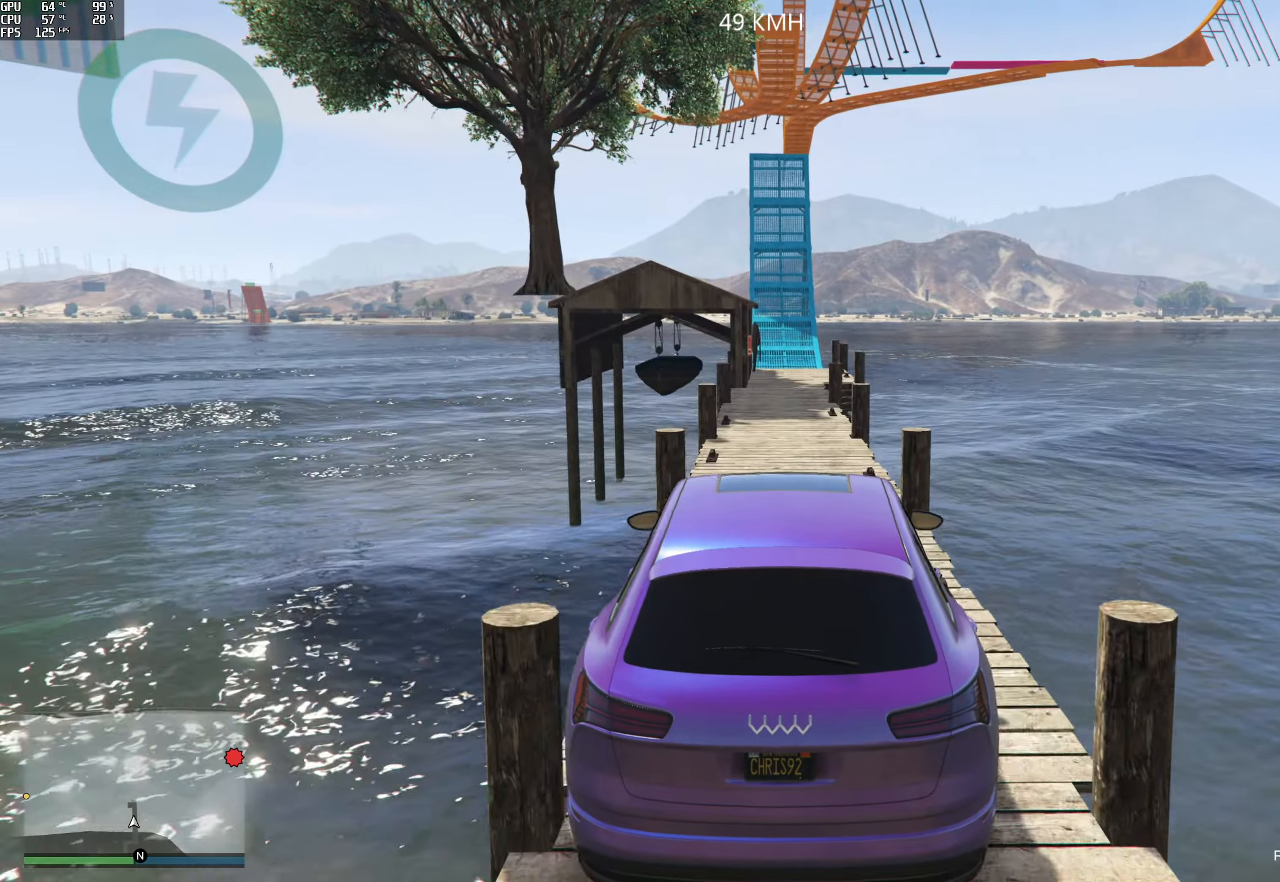
{"dt_ms": 500, "buttons": ["R2"], "left_stick": "center", "right_stick": "center", "events": [[100, "left_stick", "center"], [383, "left_stick", "left"], [450, "left_stick", "center"]]}
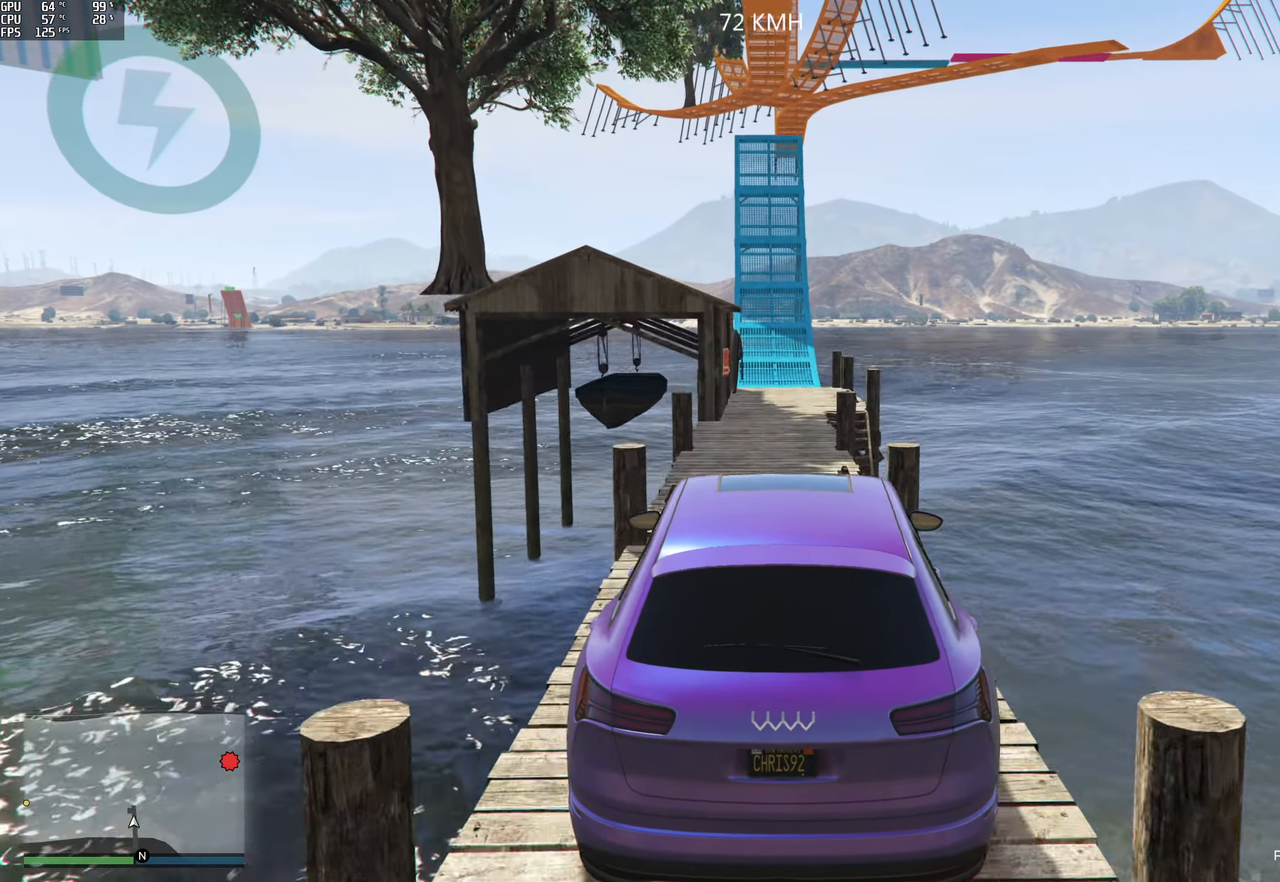
{"dt_ms": 500, "buttons": ["R2"], "left_stick": "right", "right_stick": "center", "events": [[450, "left_stick", "right"]]}
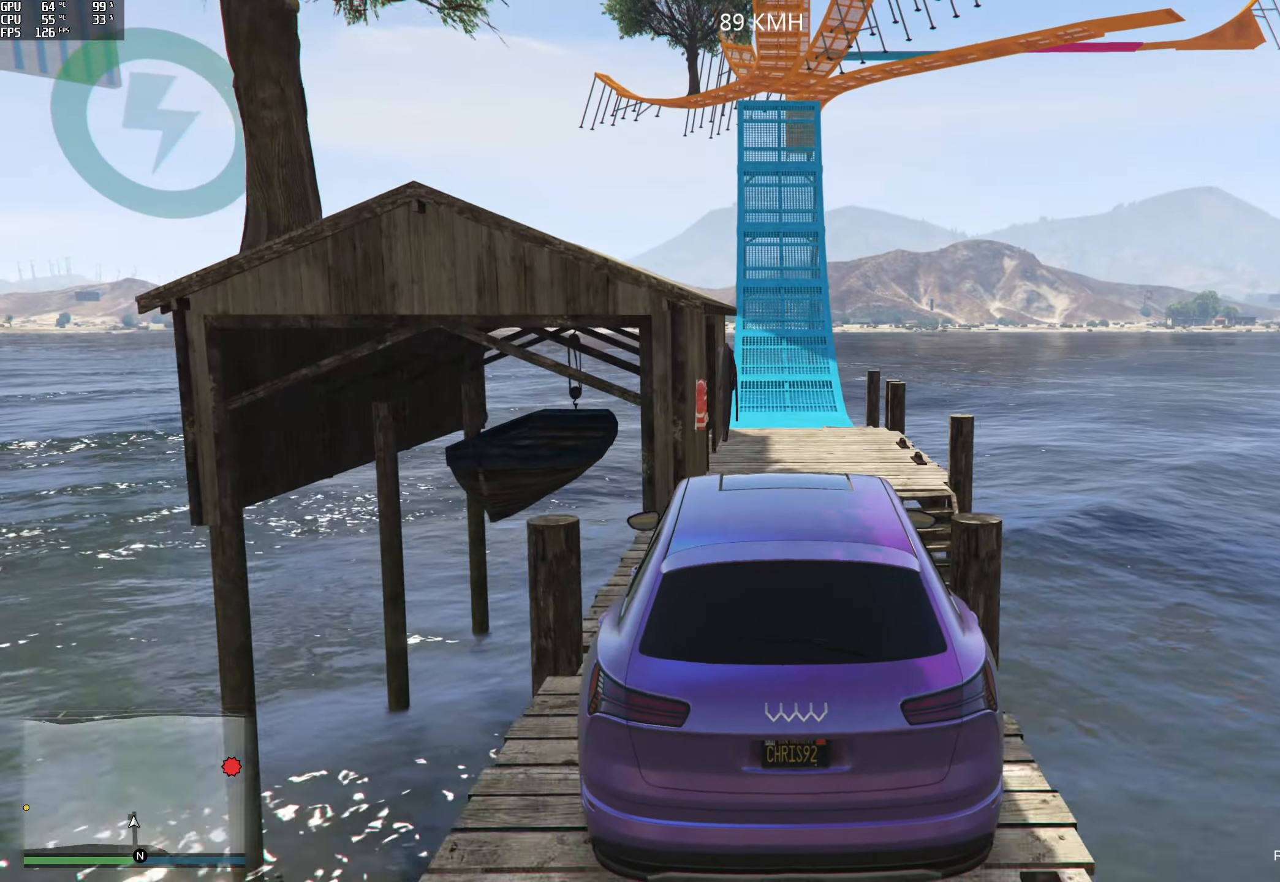
{"dt_ms": 500, "buttons": ["R2"], "left_stick": "center", "right_stick": "center", "events": [[33, "left_stick", "center"], [183, "left_stick", "left"], [283, "left_stick", "center"]]}
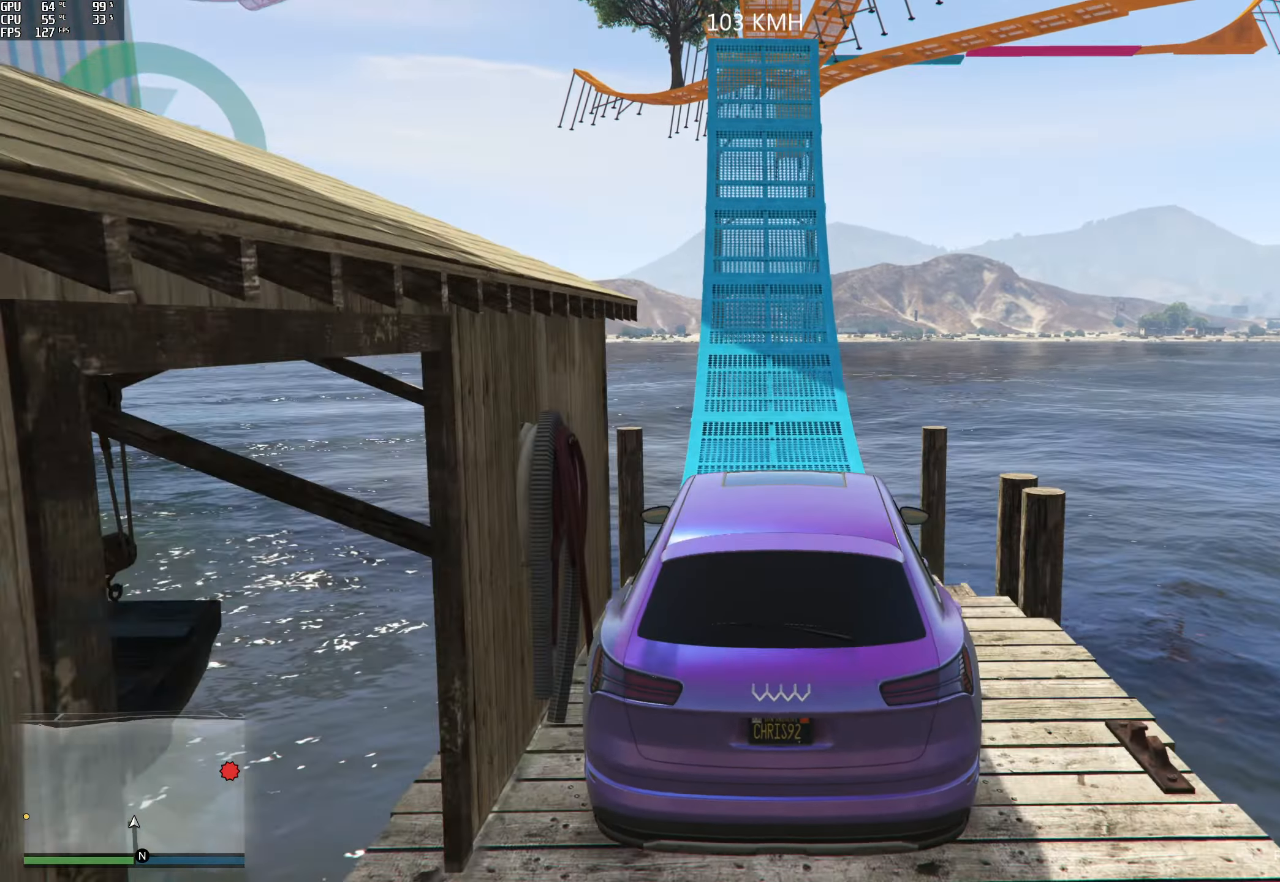
{"dt_ms": 500, "buttons": ["R2"], "left_stick": "center", "right_stick": "center", "events": [[333, "left_stick", "left"], [400, "left_stick", "center"]]}
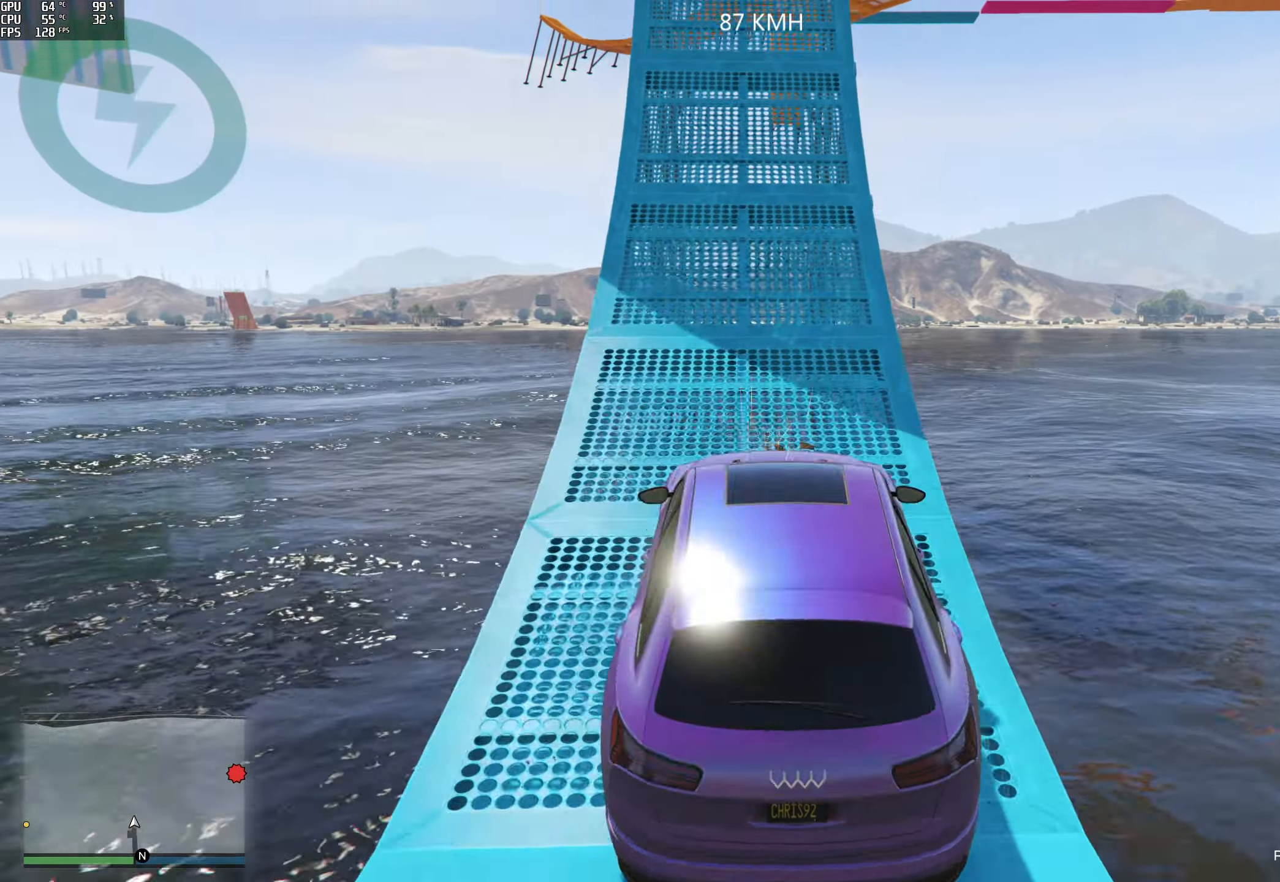
{"dt_ms": 500, "buttons": ["R2"], "left_stick": "center", "right_stick": "center", "events": []}
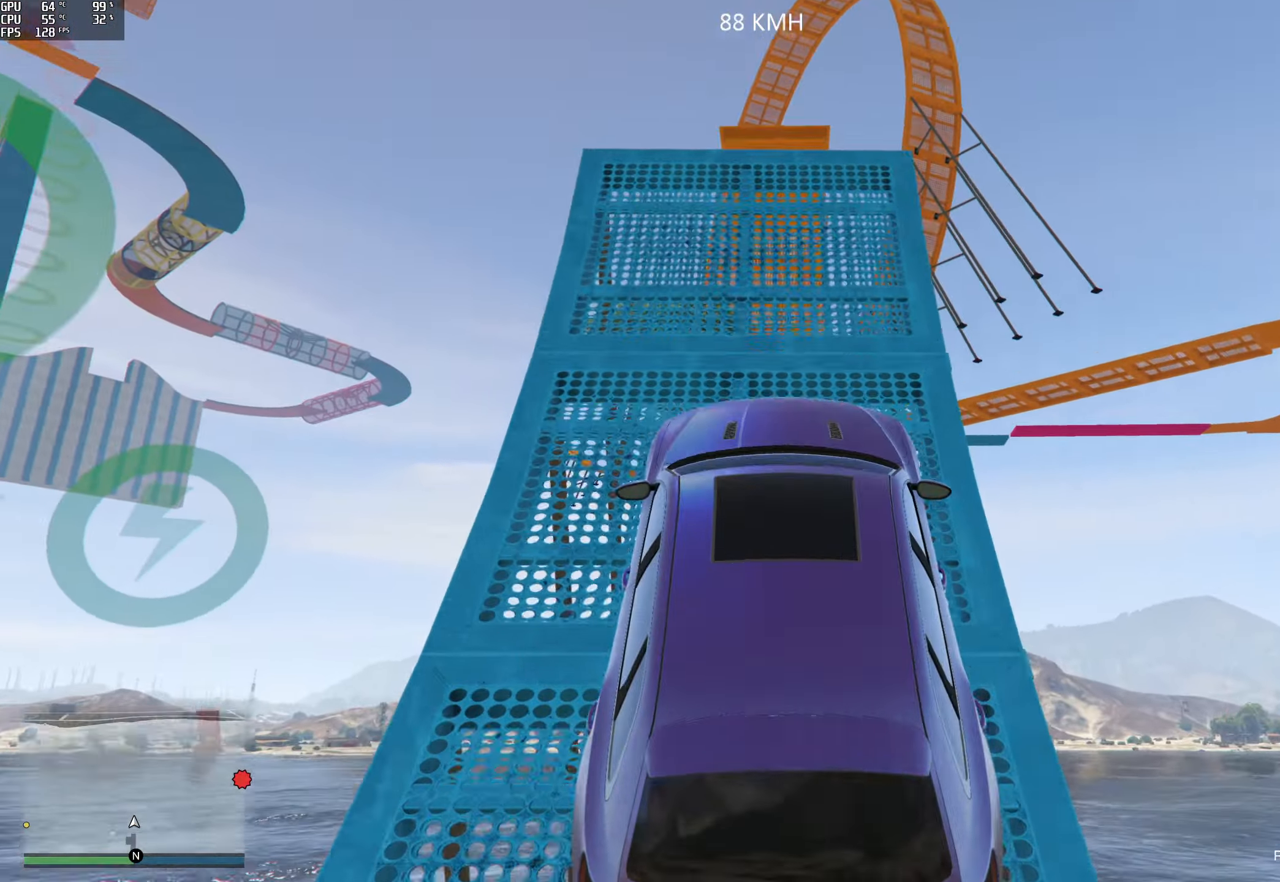
{"dt_ms": 1000, "buttons": [], "left_stick": "center", "right_stick": "down"}
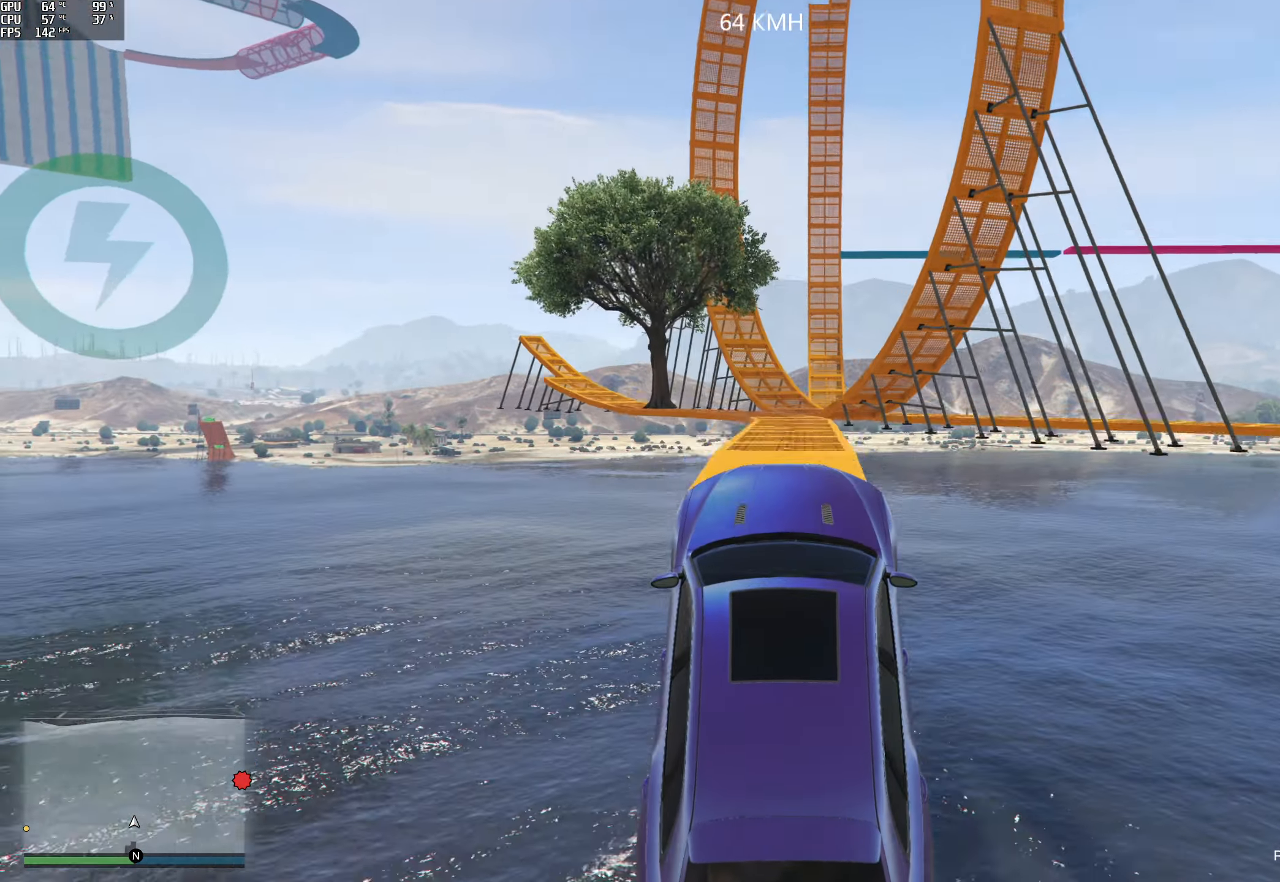
{"dt_ms": 500, "buttons": [], "left_stick": "up", "right_stick": "down", "events": [[350, "left_stick", "up"]]}
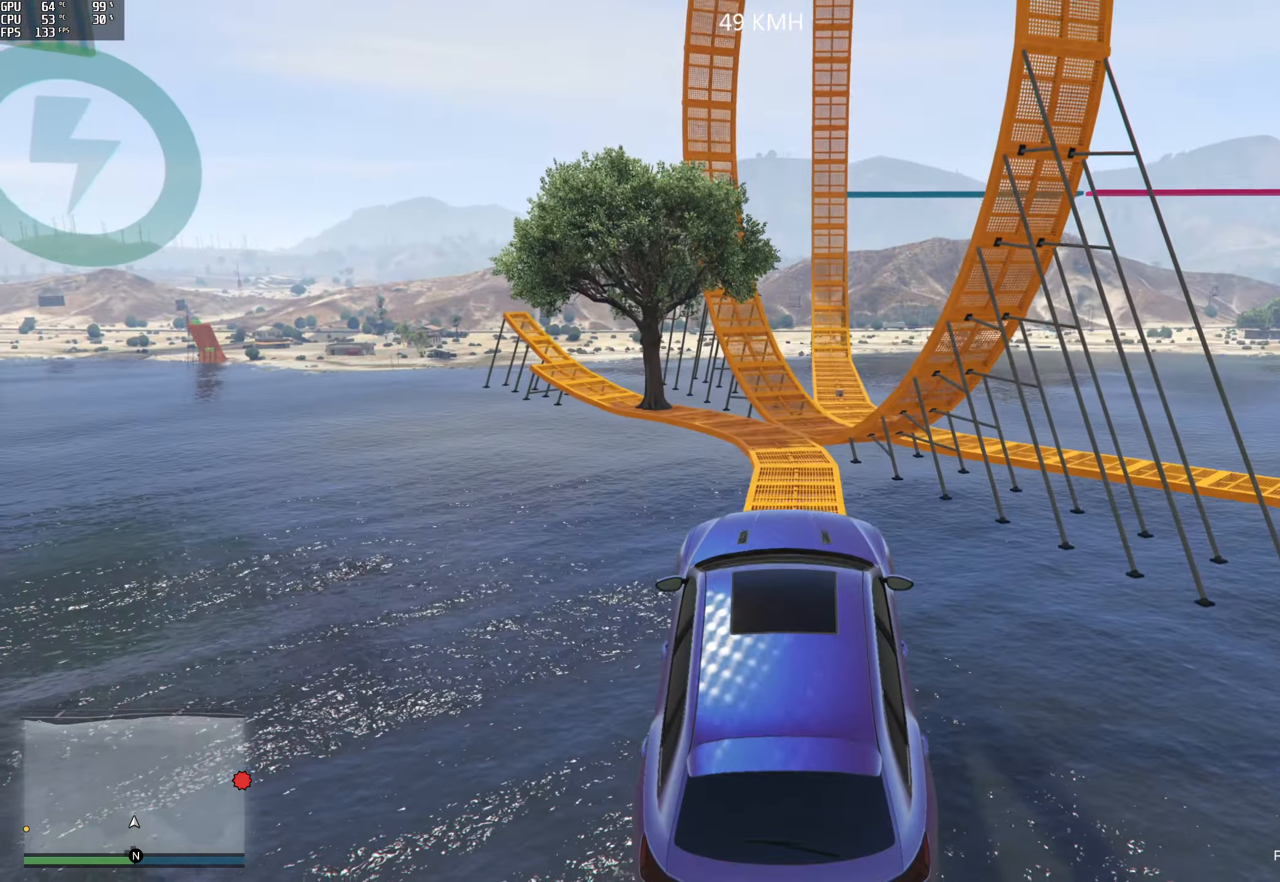
{"dt_ms": 500, "buttons": [], "left_stick": "center", "right_stick": "down-right", "events": [[166, "right_stick", "down-right"], [350, "left_stick", "center"]]}
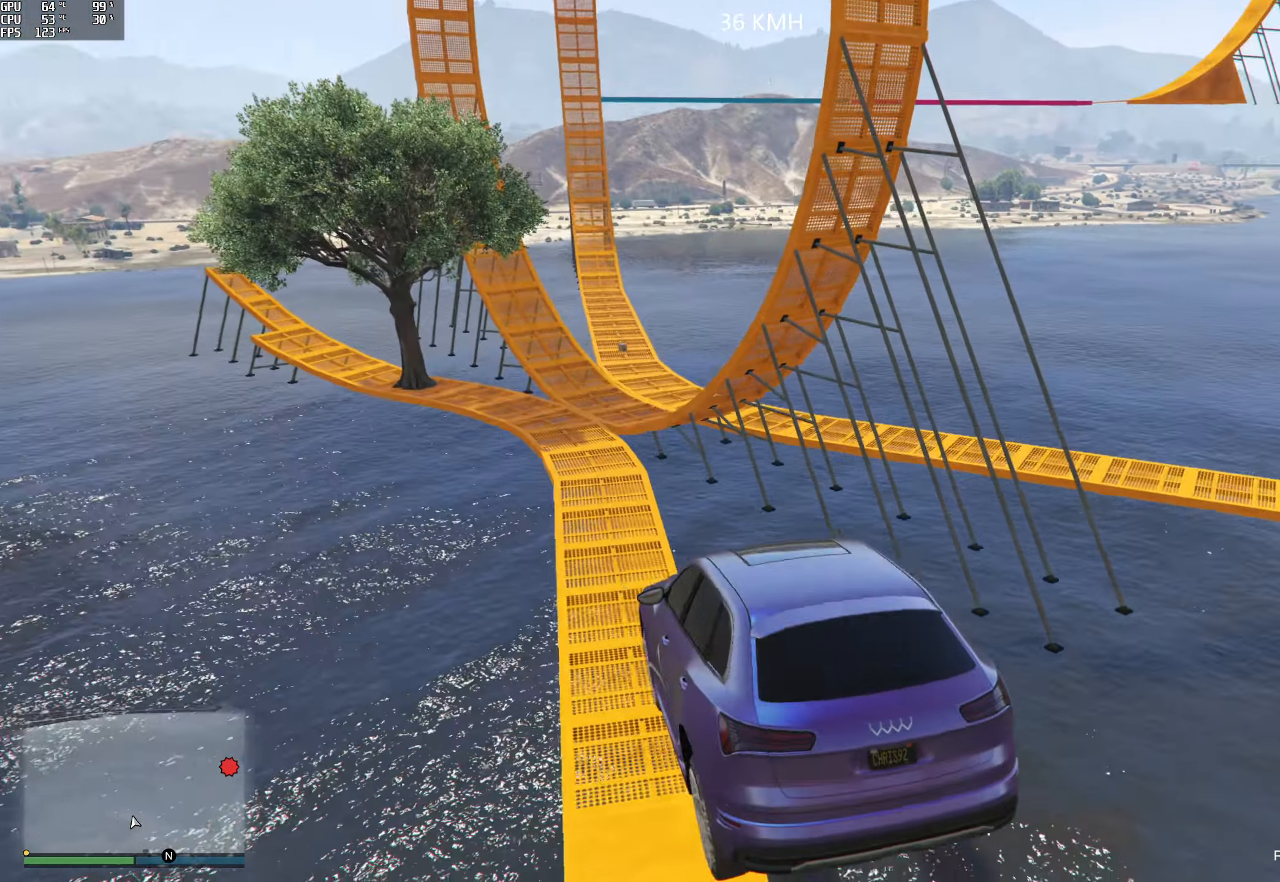
{"dt_ms": 500, "buttons": [], "left_stick": "down", "right_stick": "up", "events": [[16, "right_stick", "down"], [167, "right_stick", "center"], [200, "left_stick", "down"], [483, "right_stick", "up"]]}
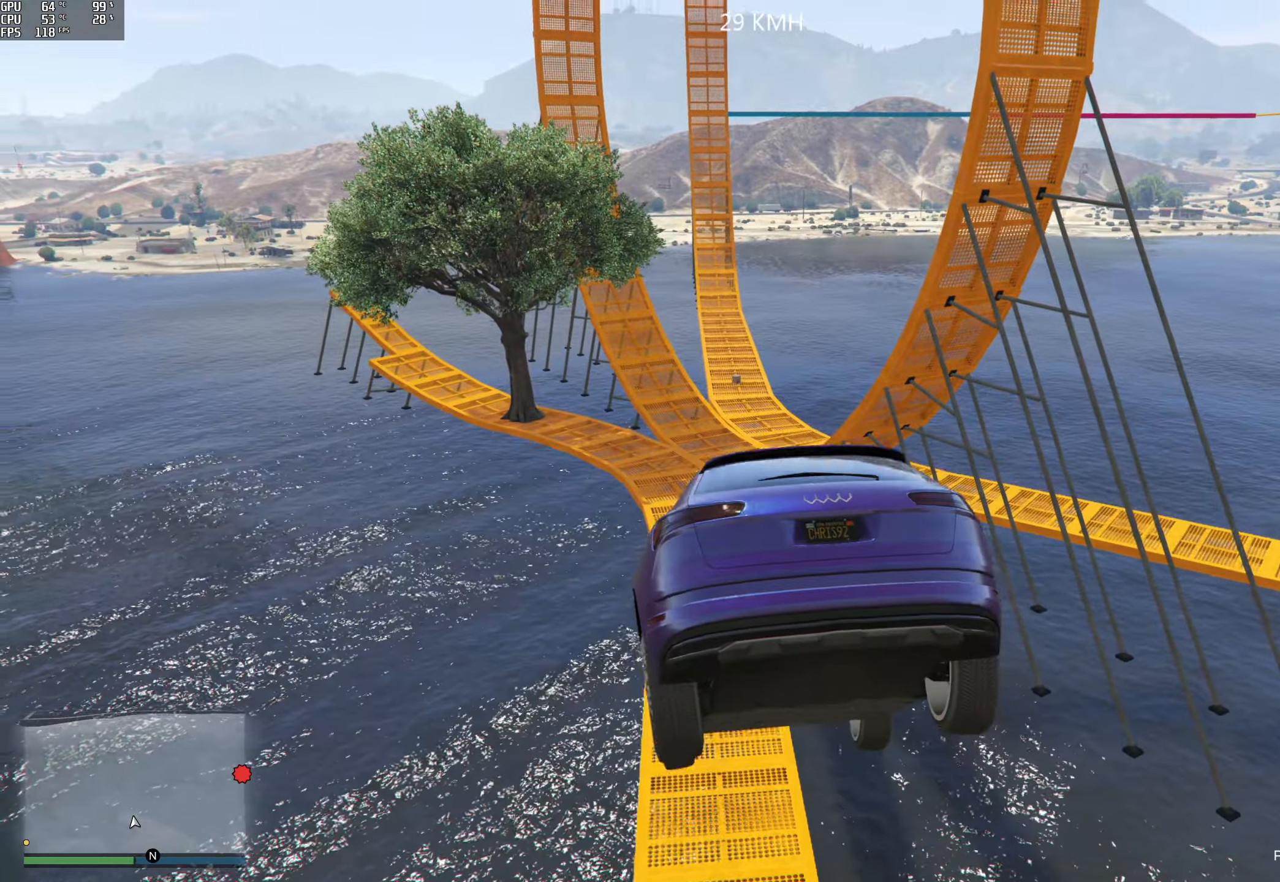
{"dt_ms": 500, "buttons": [], "left_stick": "down", "right_stick": "up", "events": []}
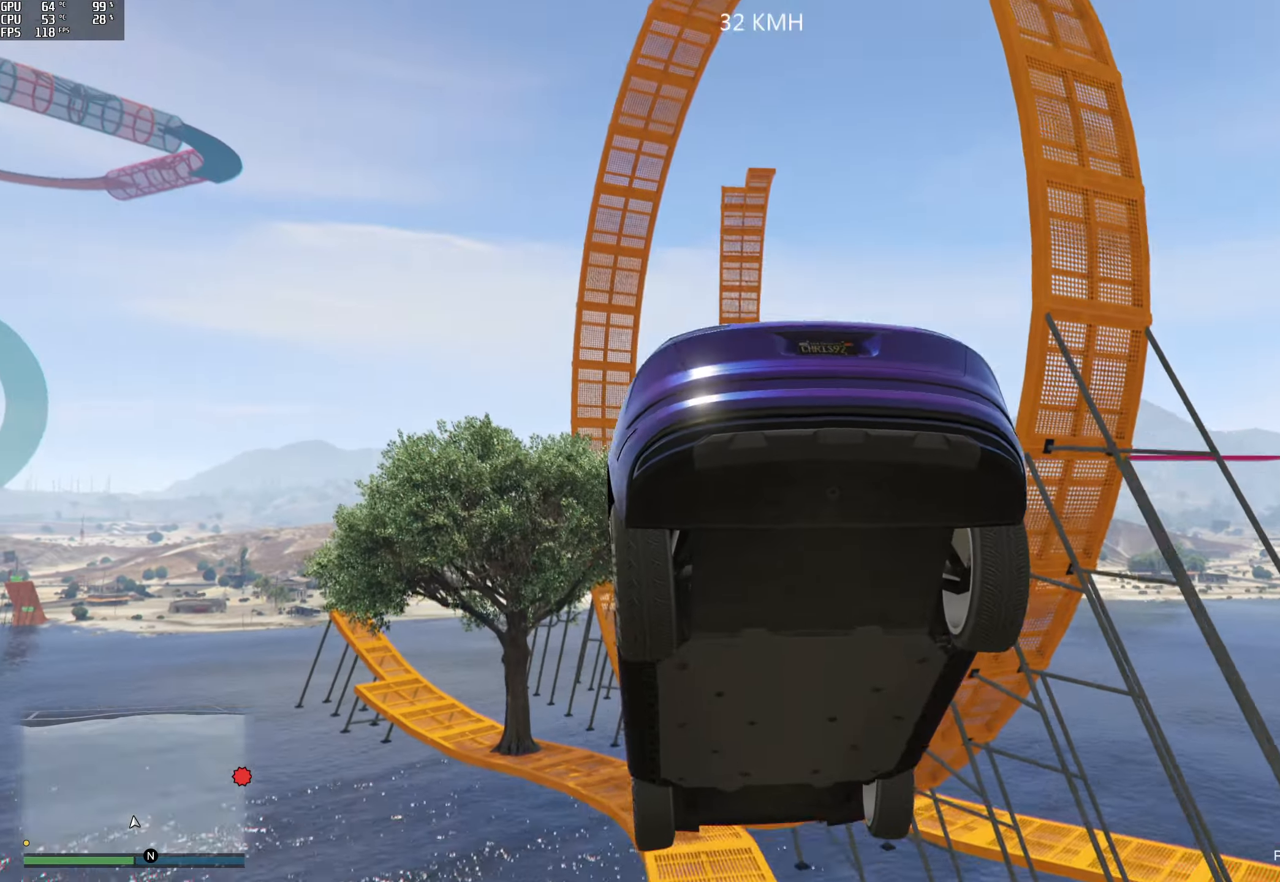
{"dt_ms": 500, "buttons": [], "left_stick": "center", "right_stick": "up", "events": [[417, "left_stick", "center"]]}
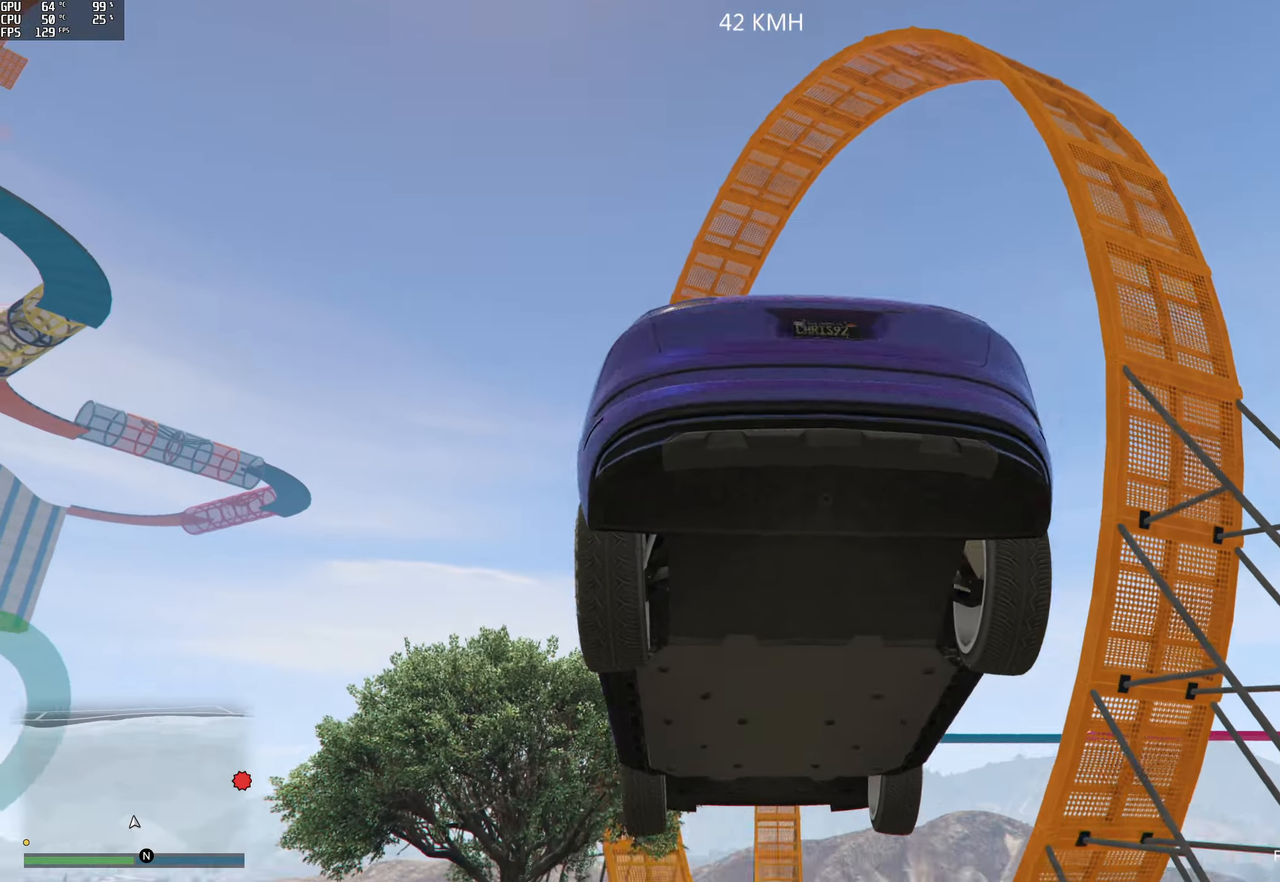
{"dt_ms": 500, "buttons": [], "left_stick": "center", "right_stick": "center", "events": [[17, "right_stick", "center"], [367, "left_stick", "right"], [467, "left_stick", "center"]]}
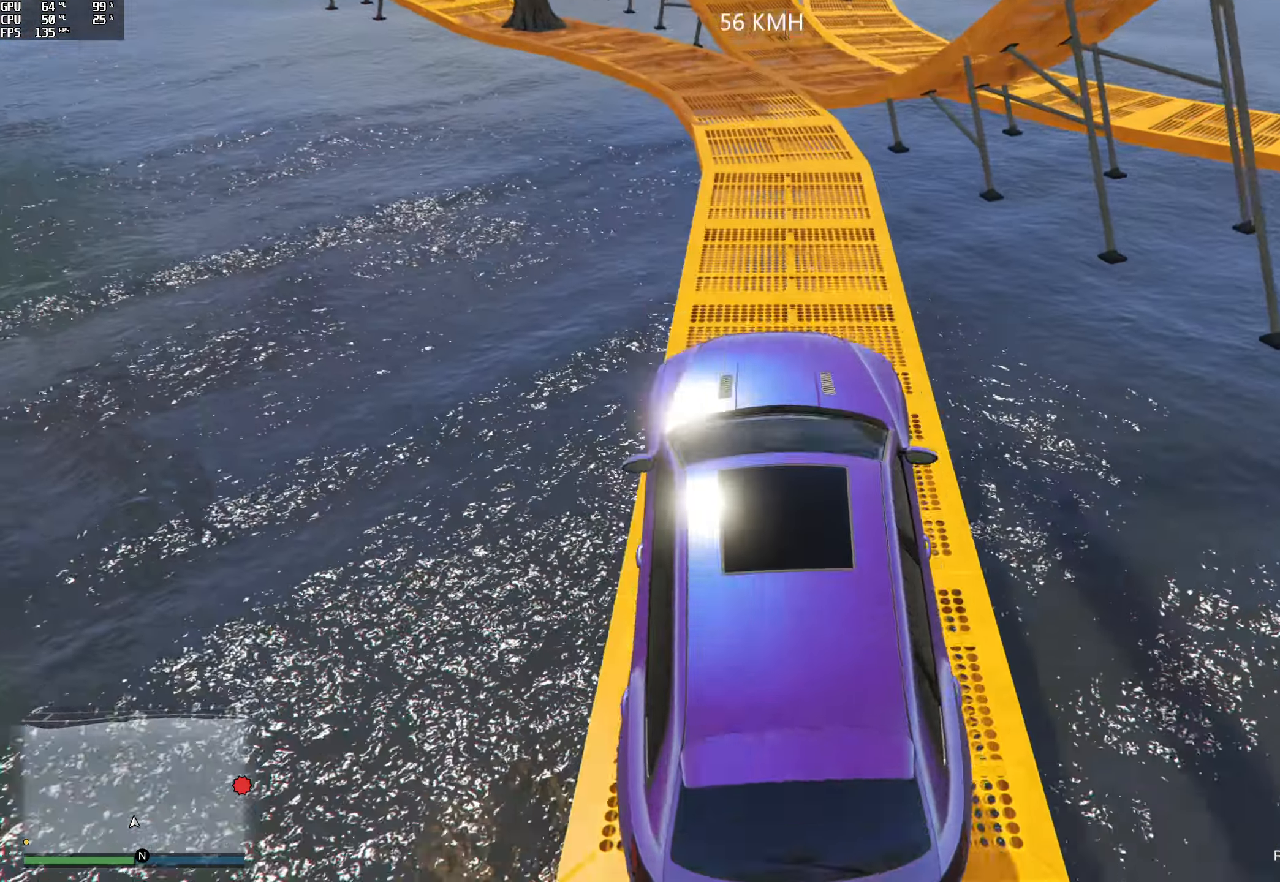
{"dt_ms": 500, "buttons": ["R2"], "left_stick": "center", "right_stick": "up", "events": [[183, "left_stick", "right"], [250, "left_stick", "center"], [267, "right_stick", "up"], [383, "R2", "down"]]}
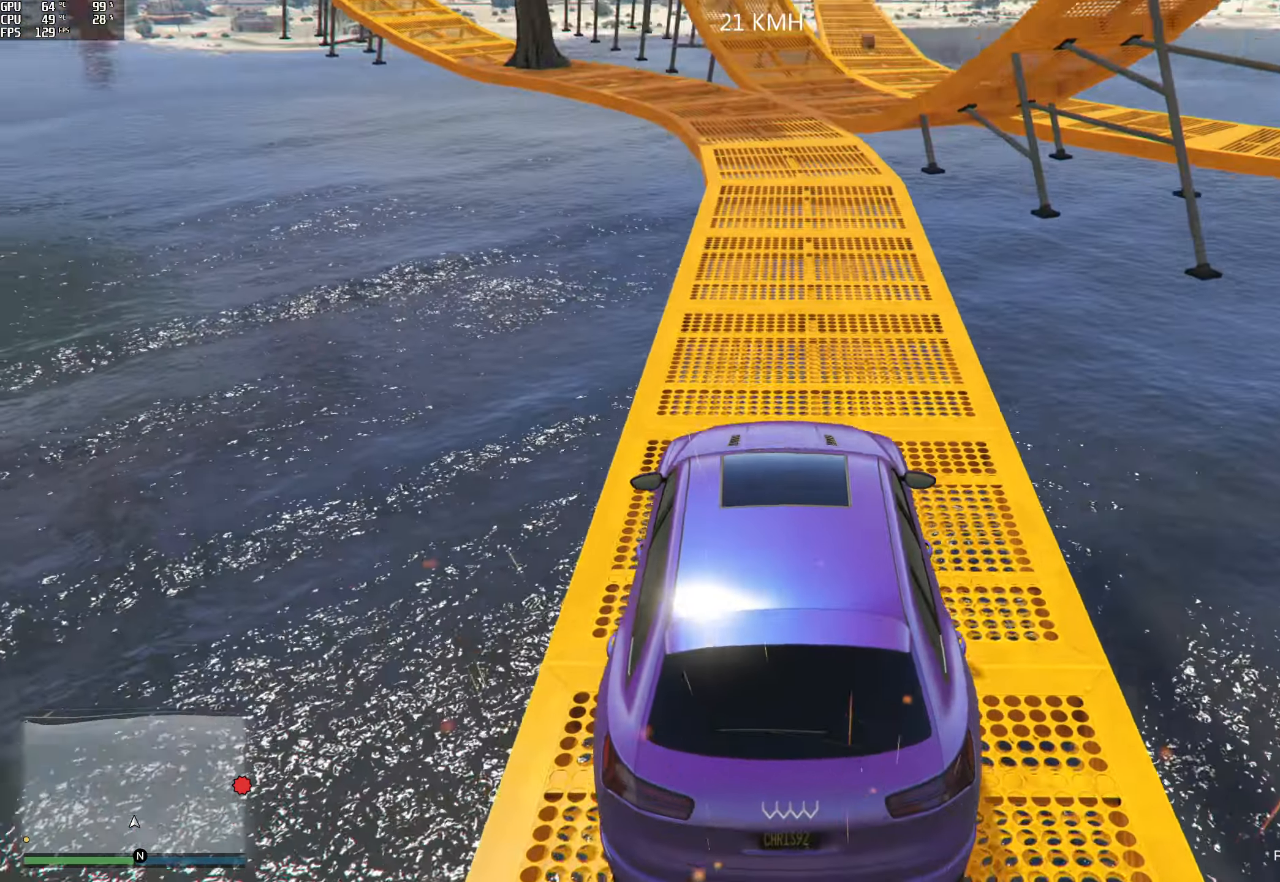
{"dt_ms": 500, "buttons": ["R2"], "left_stick": "center", "right_stick": "up", "events": [[17, "left_stick", "right"], [117, "left_stick", "center"]]}
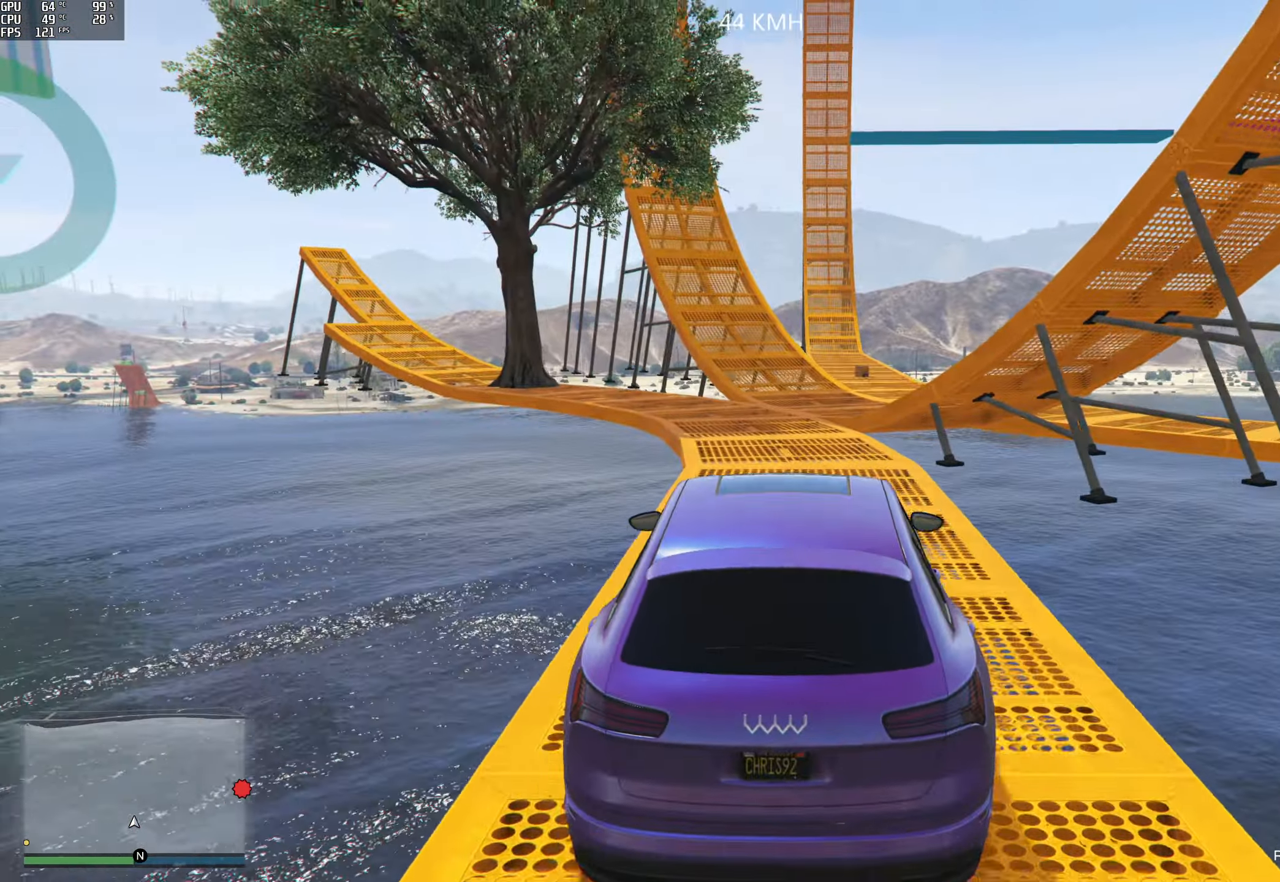
{"dt_ms": 500, "buttons": [], "left_stick": "center", "right_stick": "up", "events": [[117, "R2", "up"]]}
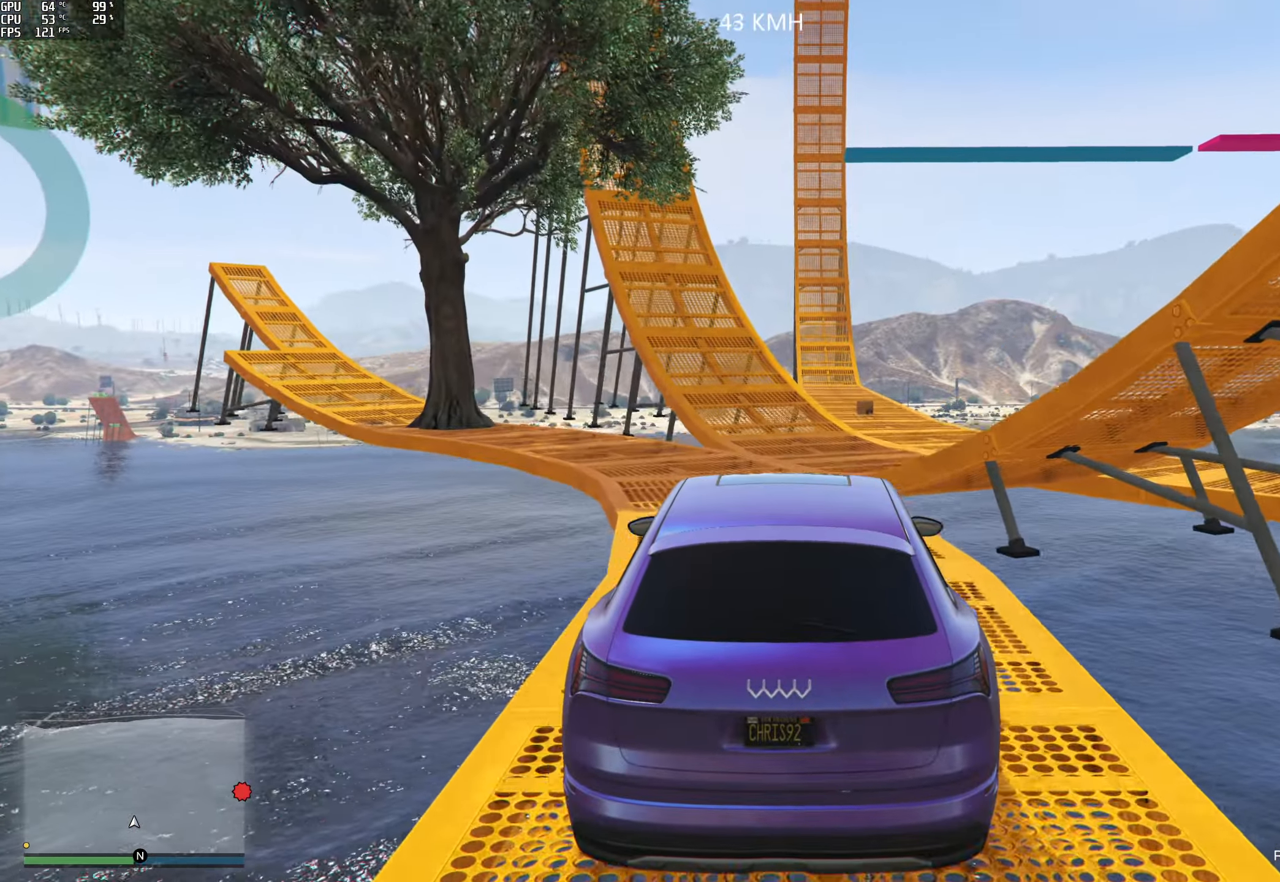
{"dt_ms": 500, "buttons": ["R2"], "left_stick": "right", "right_stick": "down-right", "events": [[50, "right_stick", "up-right"], [250, "right_stick", "center"], [317, "R2", "down"], [367, "right_stick", "right"], [467, "right_stick", "down-right"], [500, "left_stick", "right"]]}
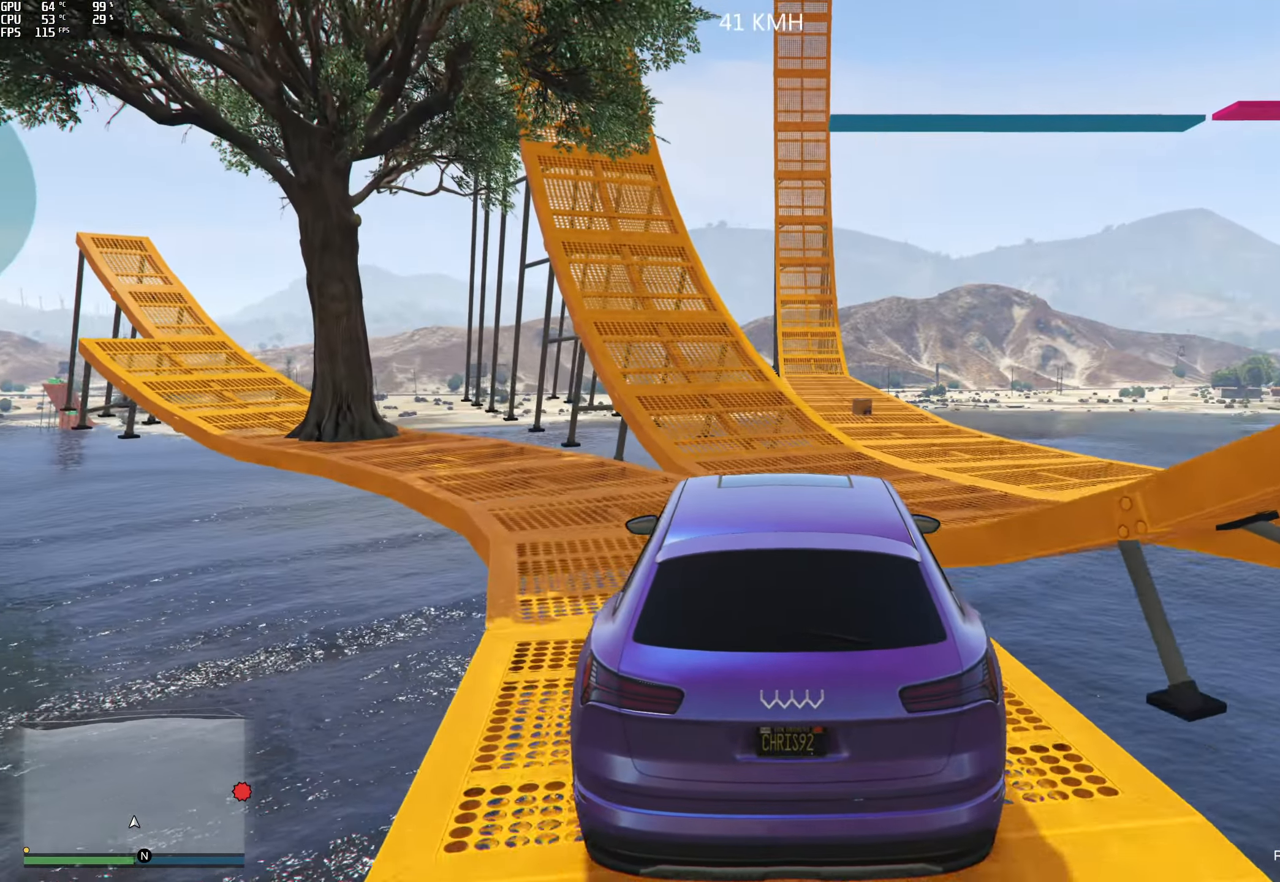
{"dt_ms": 500, "buttons": [], "left_stick": "center", "right_stick": "down", "events": [[67, "R2", "up"], [183, "R2", "down"], [283, "right_stick", "down"], [350, "left_stick", "center"], [450, "R2", "up"]]}
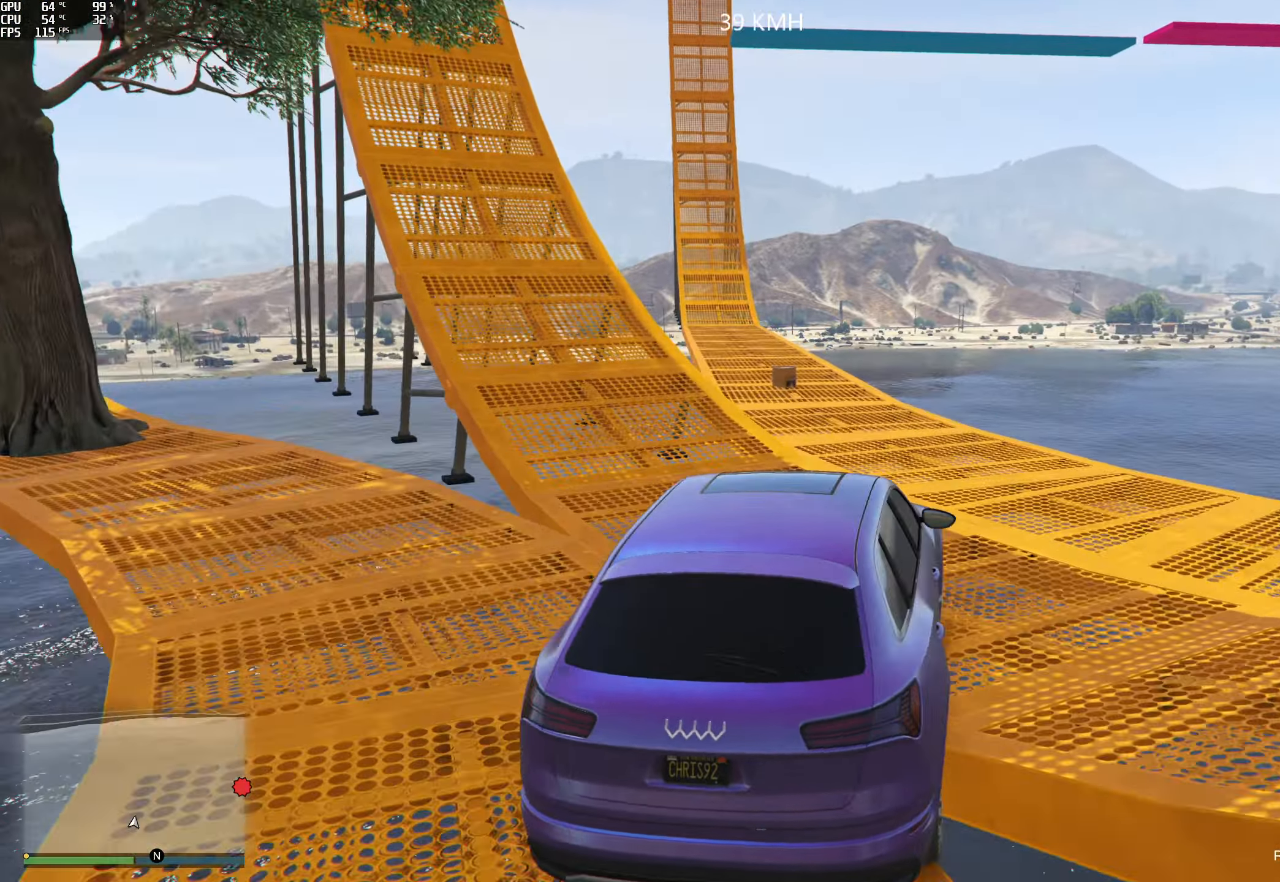
{"dt_ms": 500, "buttons": ["R2"], "left_stick": "left", "right_stick": "down", "events": [[350, "R2", "down"], [367, "left_stick", "left"]]}
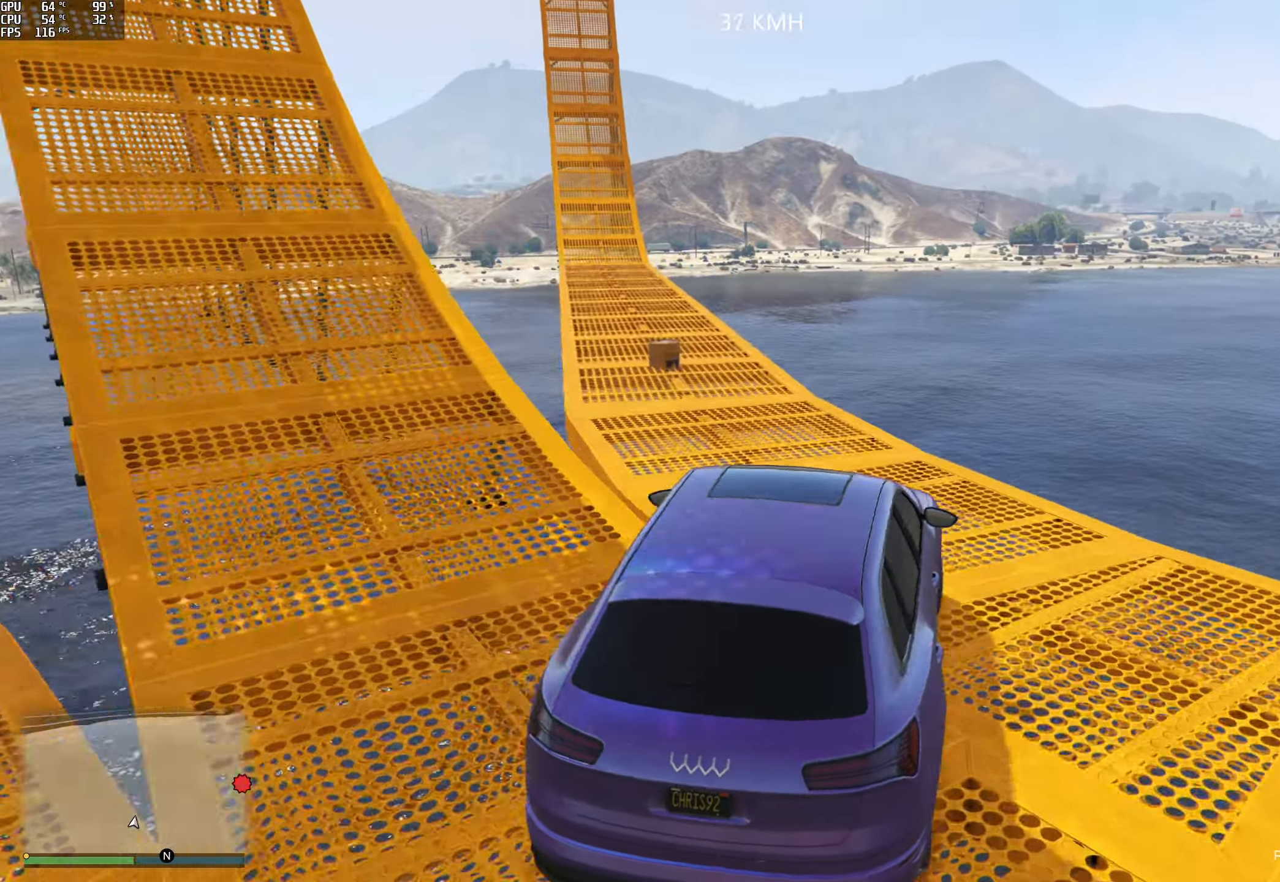
{"dt_ms": 500, "buttons": ["R2"], "left_stick": "center", "right_stick": "down", "events": [[100, "left_stick", "center"], [117, "R2", "up"], [150, "left_stick", "left"], [367, "left_stick", "center"], [484, "R2", "down"]]}
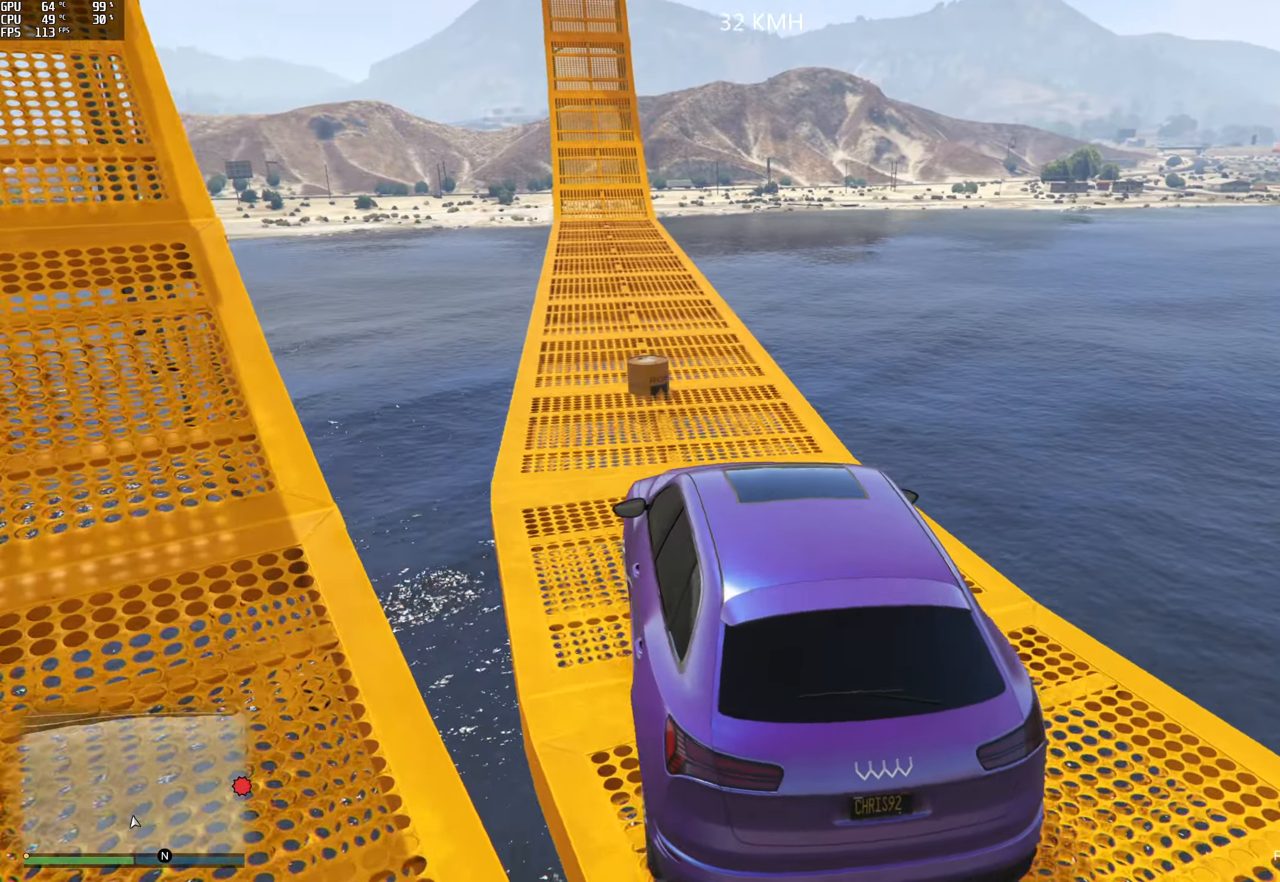
{"dt_ms": 500, "buttons": ["R2"], "left_stick": "center", "right_stick": "down", "events": [[167, "left_stick", "right"], [267, "left_stick", "center"]]}
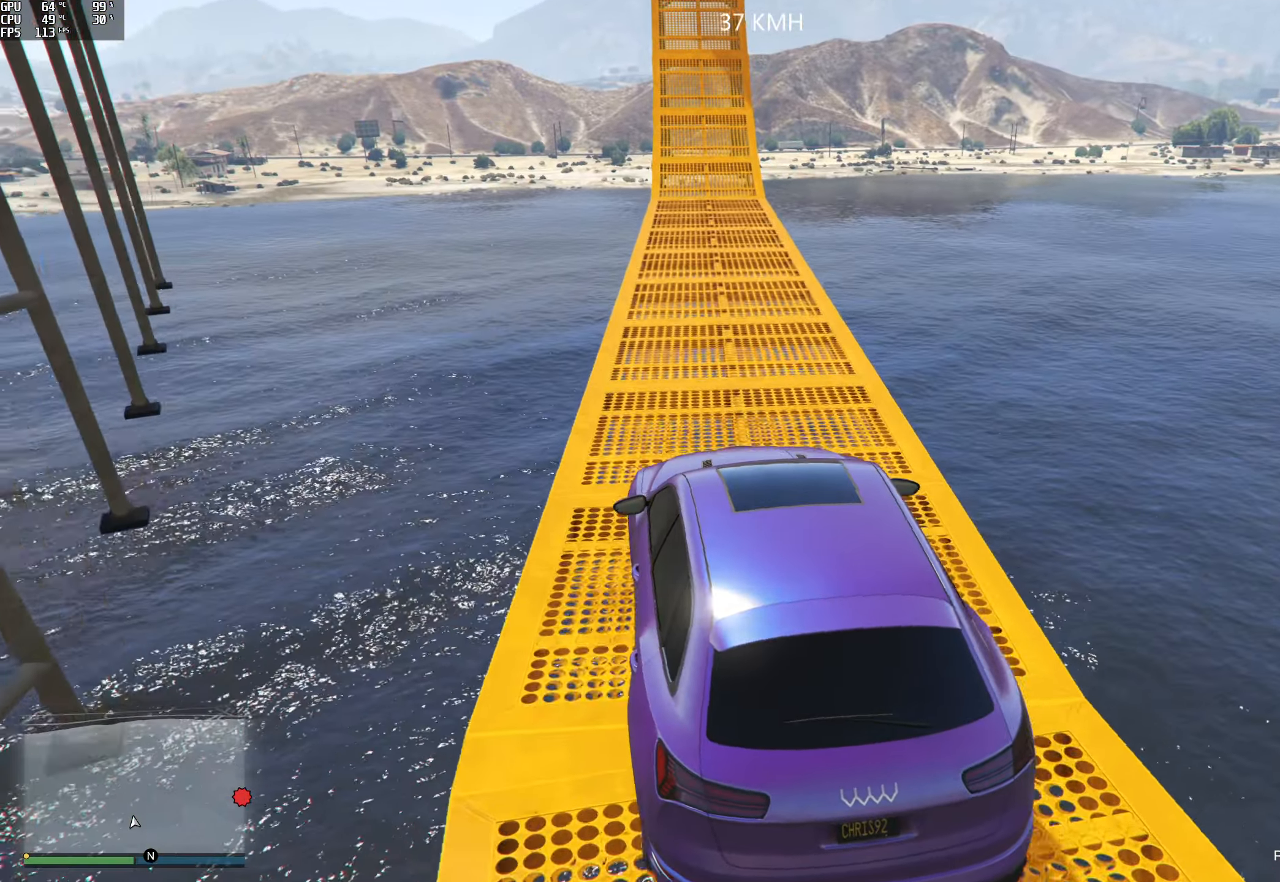
{"dt_ms": 500, "buttons": [], "left_stick": "center", "right_stick": "center", "events": [[34, "R2", "up"], [34, "left_stick", "right"], [117, "left_stick", "center"], [300, "left_stick", "right"], [334, "right_stick", "center"], [484, "left_stick", "center"]]}